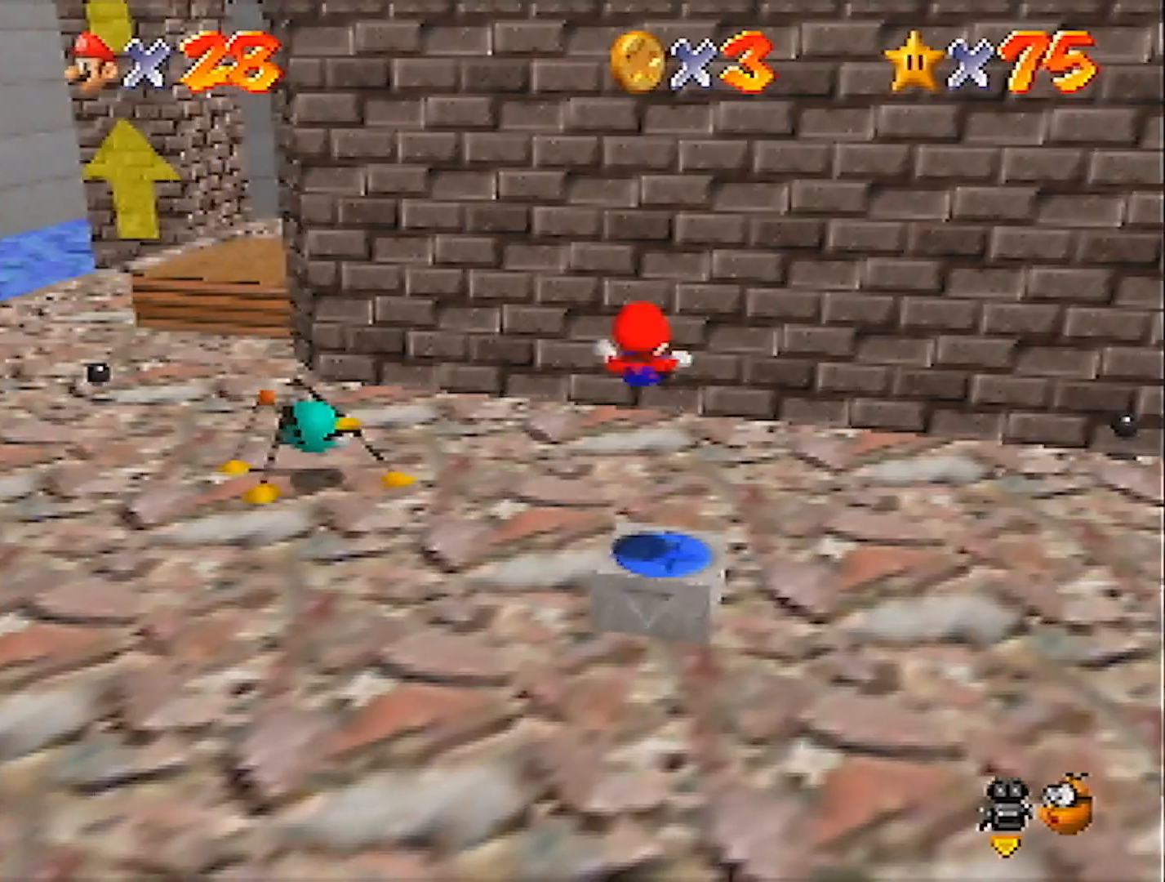
Gameplay with a controller (Nintendo layout); each line is a JSON object with the inputs held at the frame after it. "events" lists button and stick changes between this image and that frame as [ms after this image, input, new state], when the widget could be followed in between. Not read: L3 R3 START.
{"buttons": [], "left_stick": "right", "events": [[334, "C_UP", "down"], [401, "left_stick", "right"], [468, "C_UP", "up"]]}
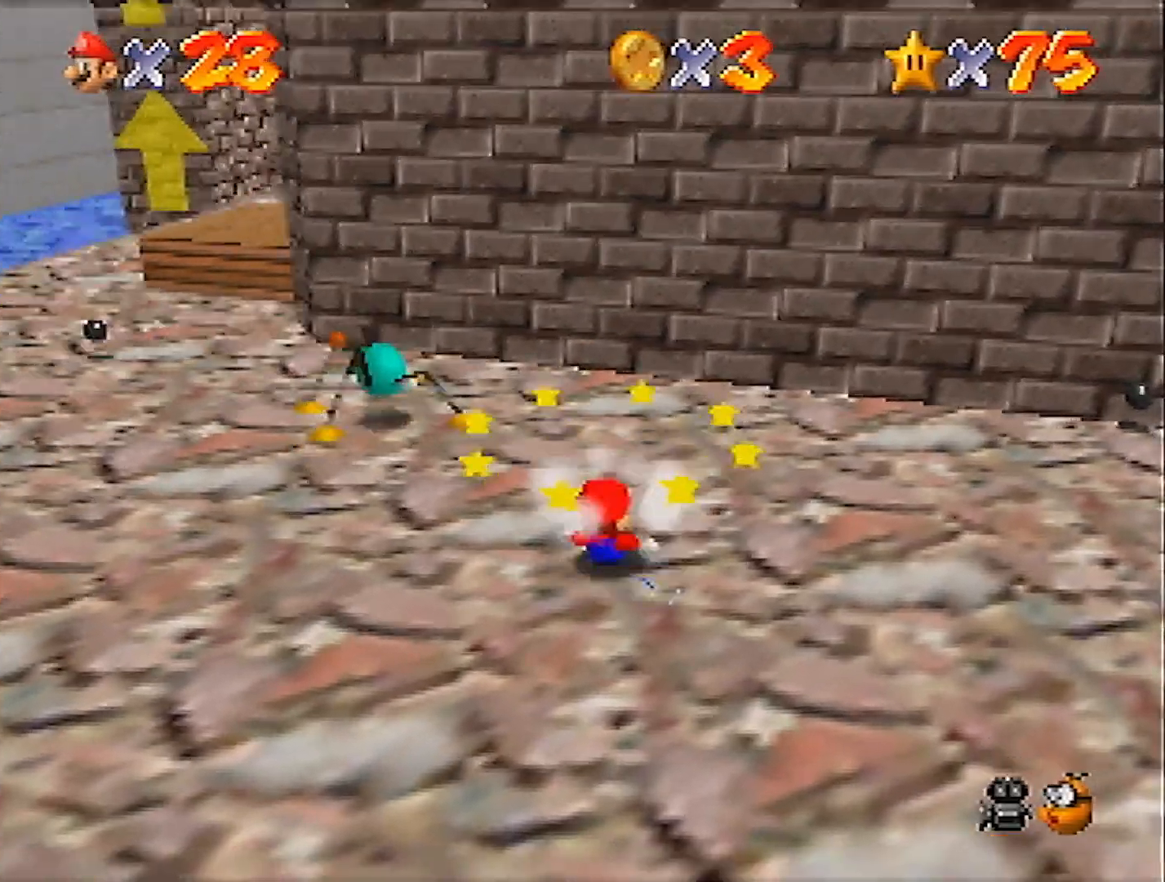
{"buttons": [], "left_stick": "down-right", "events": [[100, "left_stick", "down-right"]]}
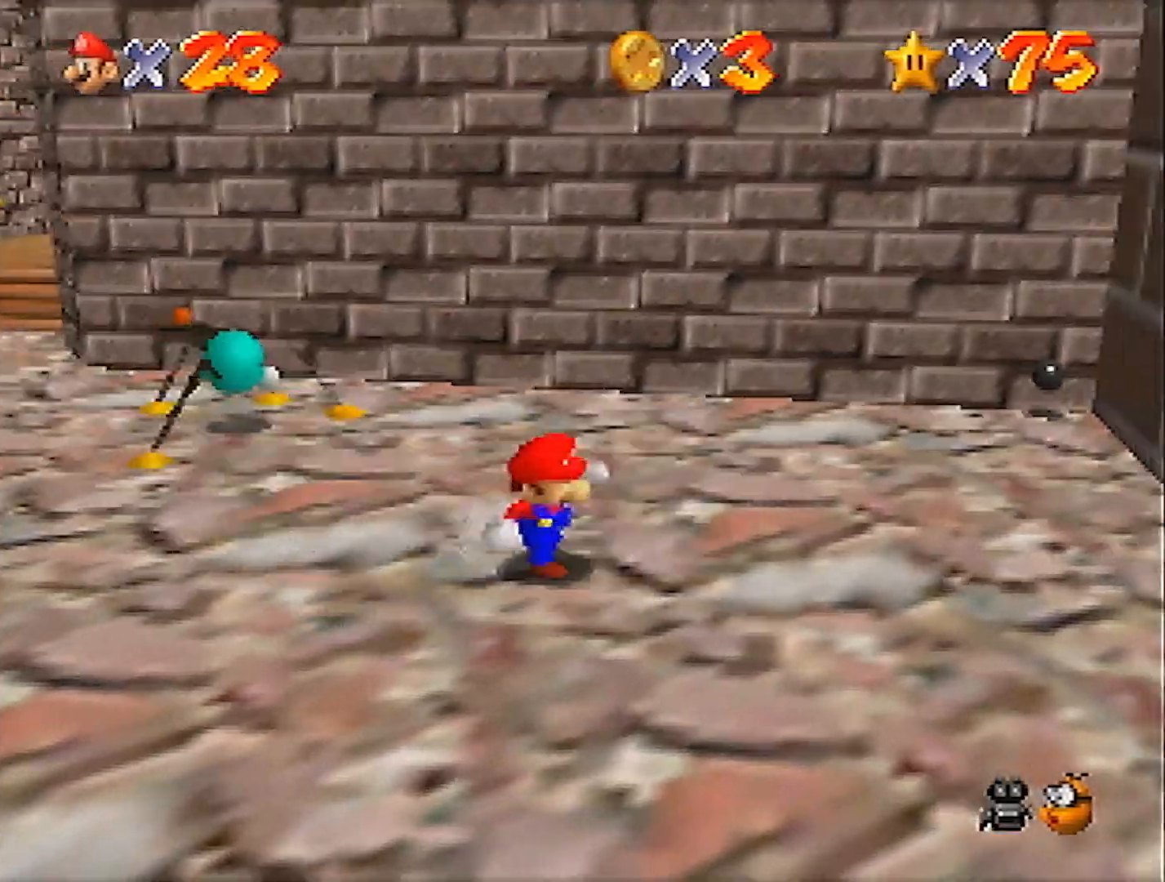
{"buttons": [], "left_stick": "down-right", "events": [[167, "A", "down"], [167, "B", "down"], [234, "A", "up"], [234, "B", "up"]]}
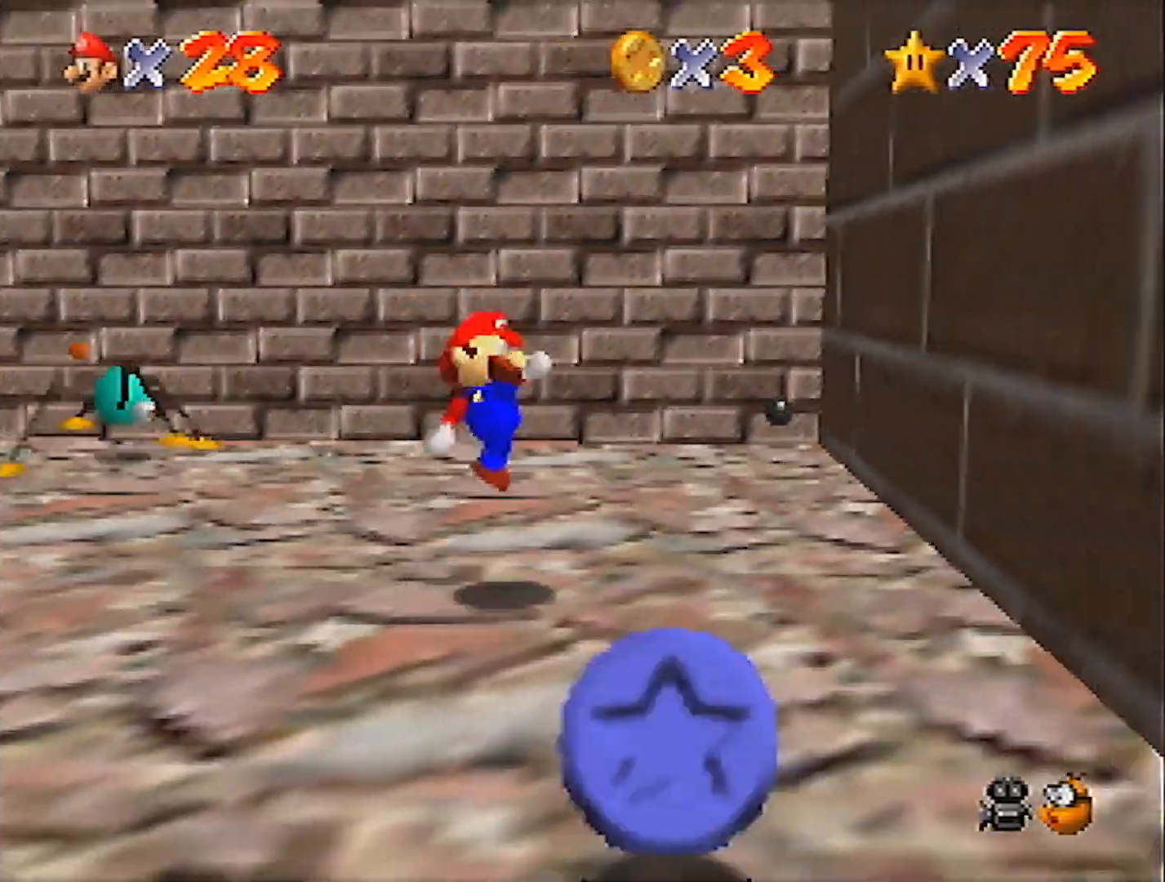
{"buttons": [], "left_stick": "down-left", "events": [[434, "left_stick", "down-left"]]}
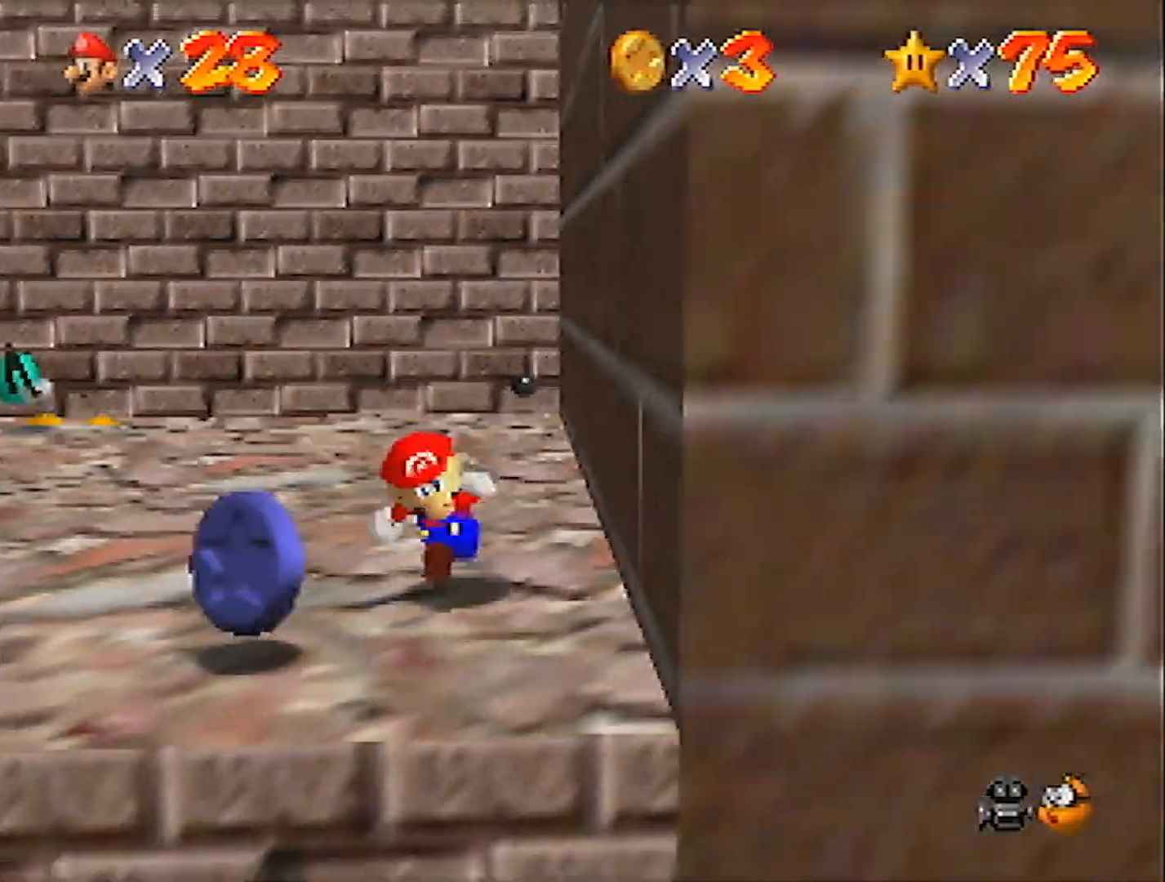
{"buttons": [], "left_stick": "up-left", "events": [[67, "left_stick", "left"], [234, "left_stick", "up-left"], [334, "B", "down"], [401, "B", "up"]]}
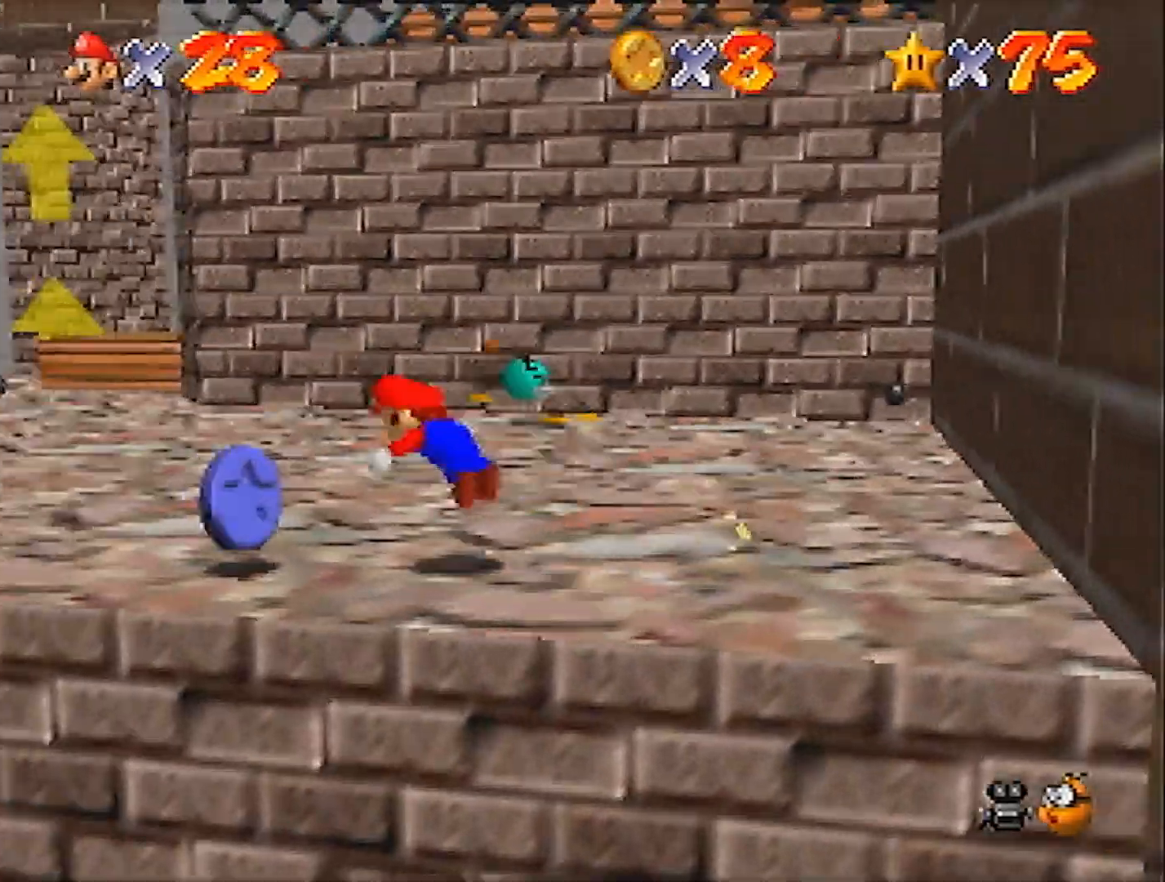
{"buttons": [], "left_stick": "down-left", "events": [[33, "left_stick", "center"], [167, "left_stick", "down"], [200, "A", "down"], [233, "B", "down"], [233, "left_stick", "down-left"], [300, "B", "up"], [334, "A", "up"]]}
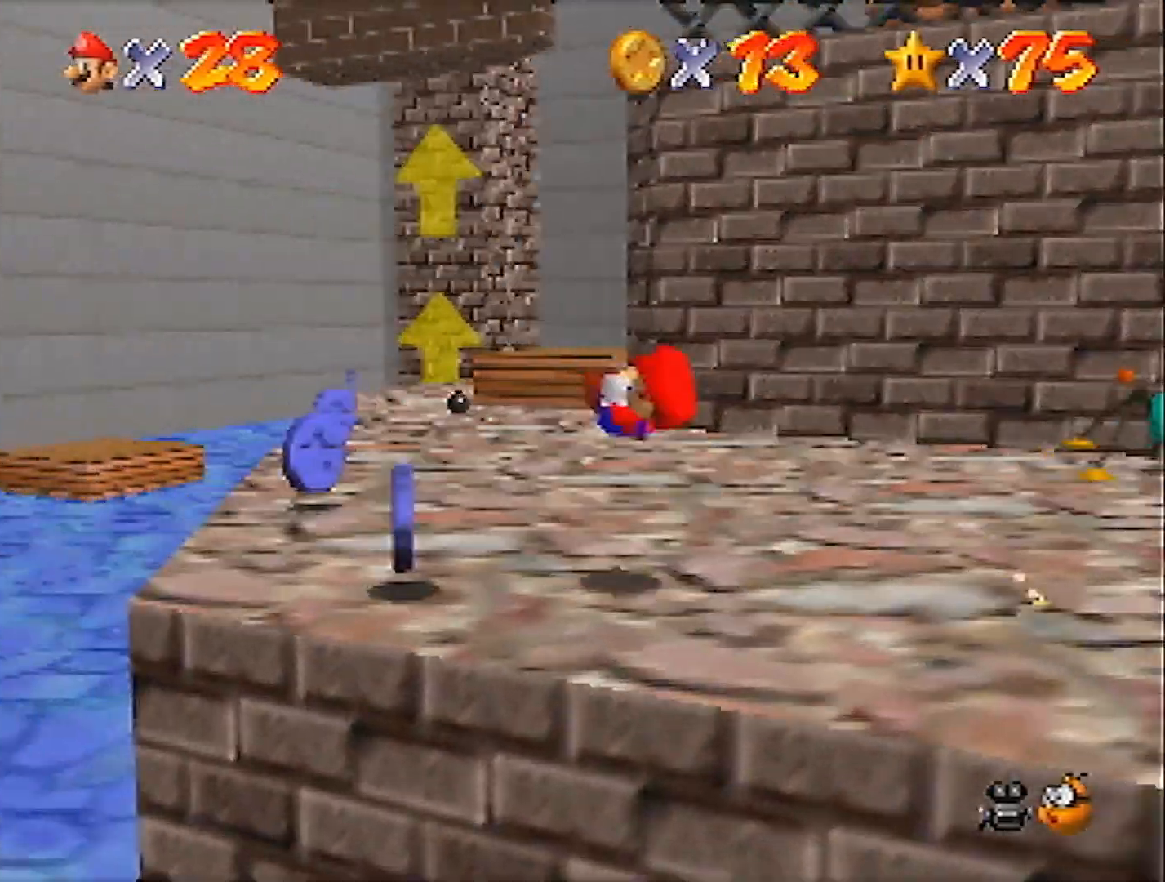
{"buttons": [], "left_stick": "up-left", "events": [[234, "left_stick", "up-left"]]}
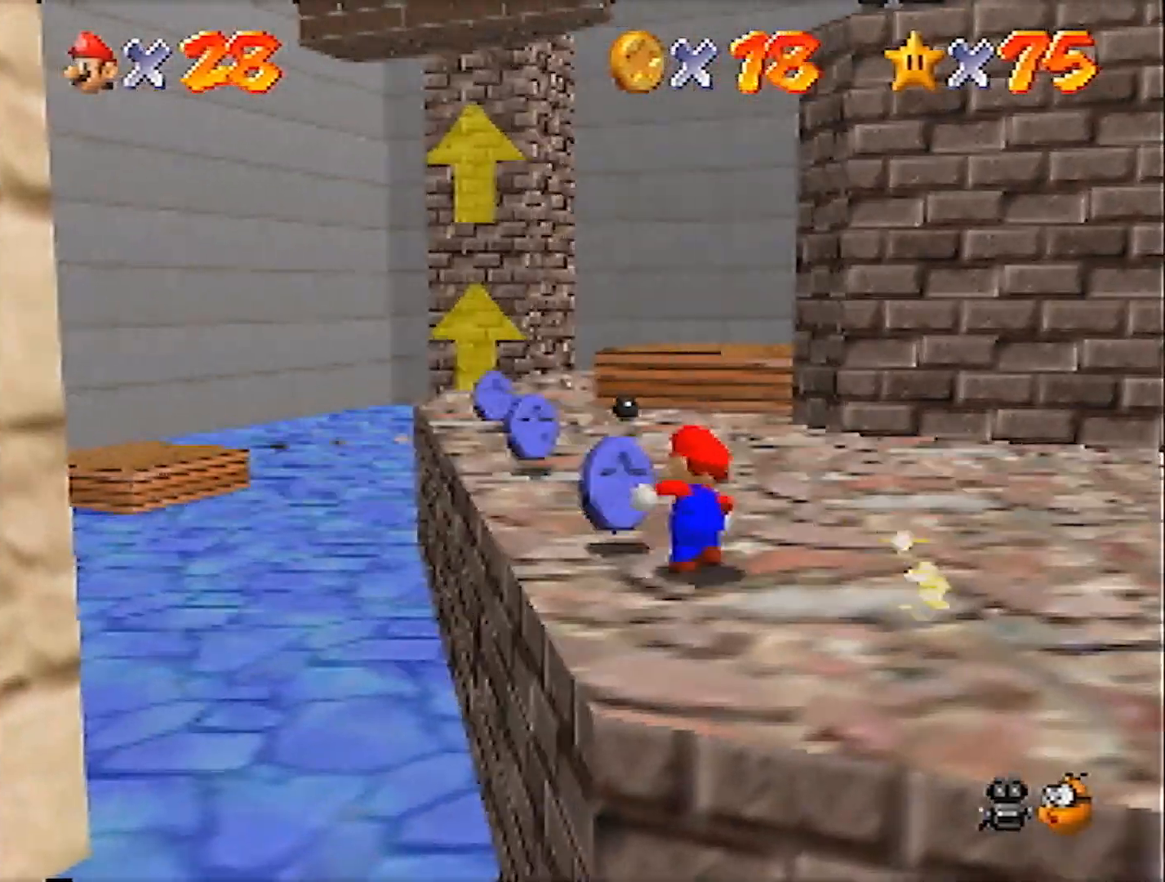
{"buttons": ["A", "B"], "left_stick": "left", "events": [[67, "B", "down"], [167, "B", "up"], [434, "A", "down"], [434, "B", "down"], [500, "left_stick", "left"]]}
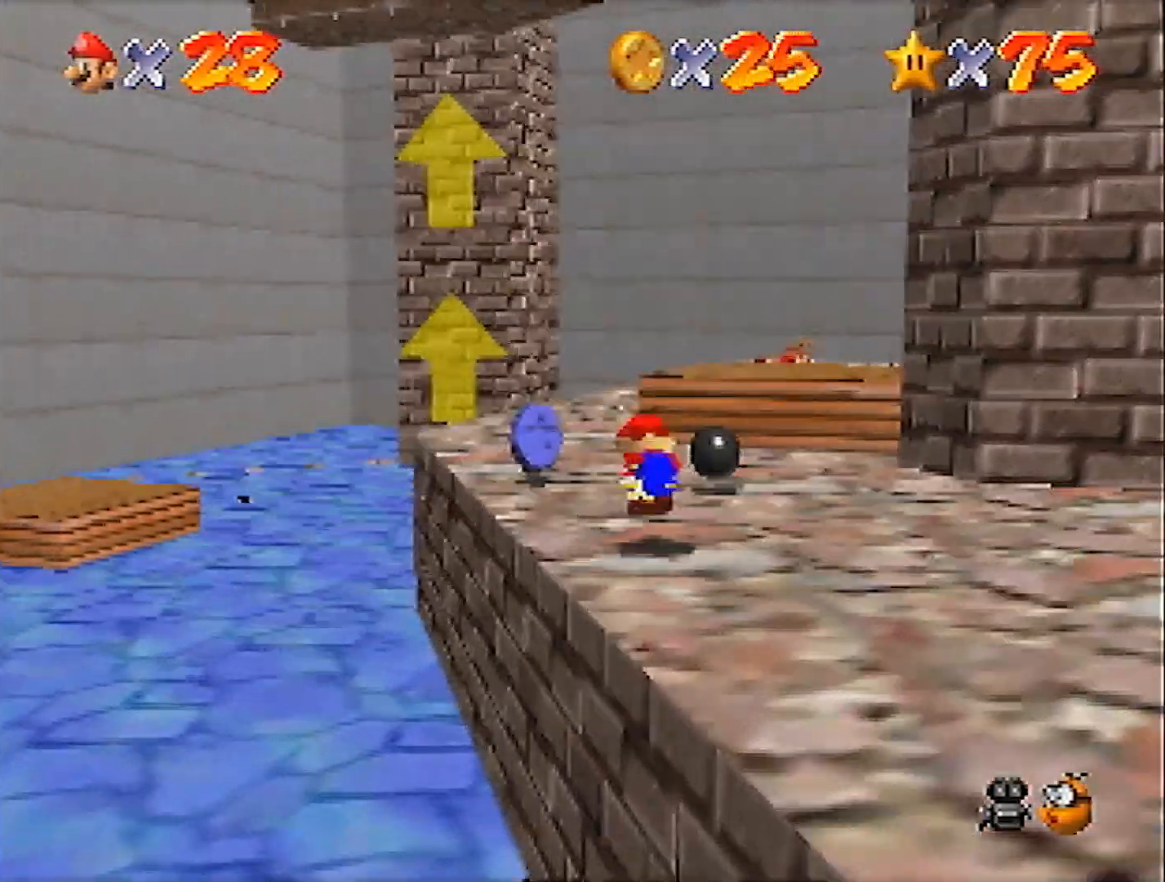
{"buttons": ["A"], "left_stick": "center", "events": [[34, "B", "up"], [101, "left_stick", "center"]]}
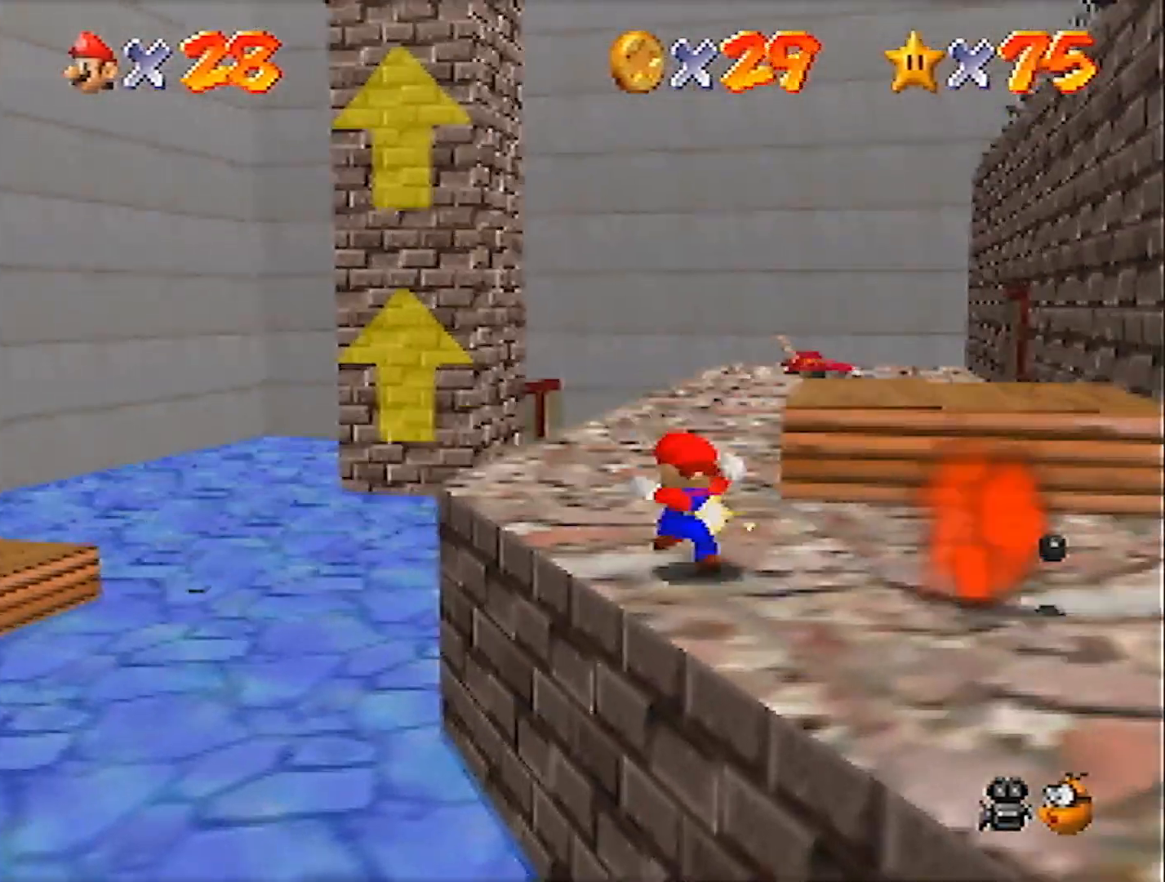
{"buttons": [], "left_stick": "up-right", "events": [[33, "left_stick", "up-right"], [334, "B", "down"], [400, "A", "up"], [400, "B", "up"]]}
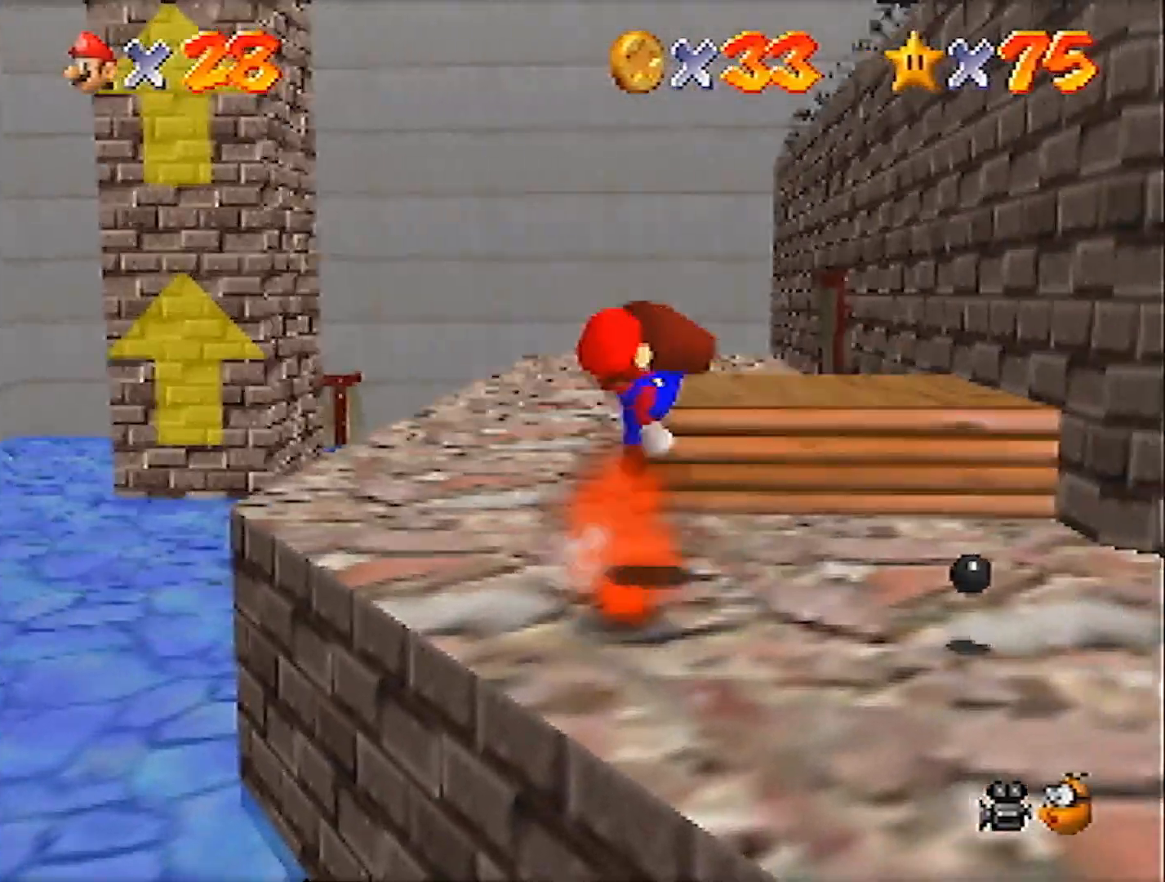
{"buttons": [], "left_stick": "up-right", "events": [[234, "A", "down"], [301, "A", "up"]]}
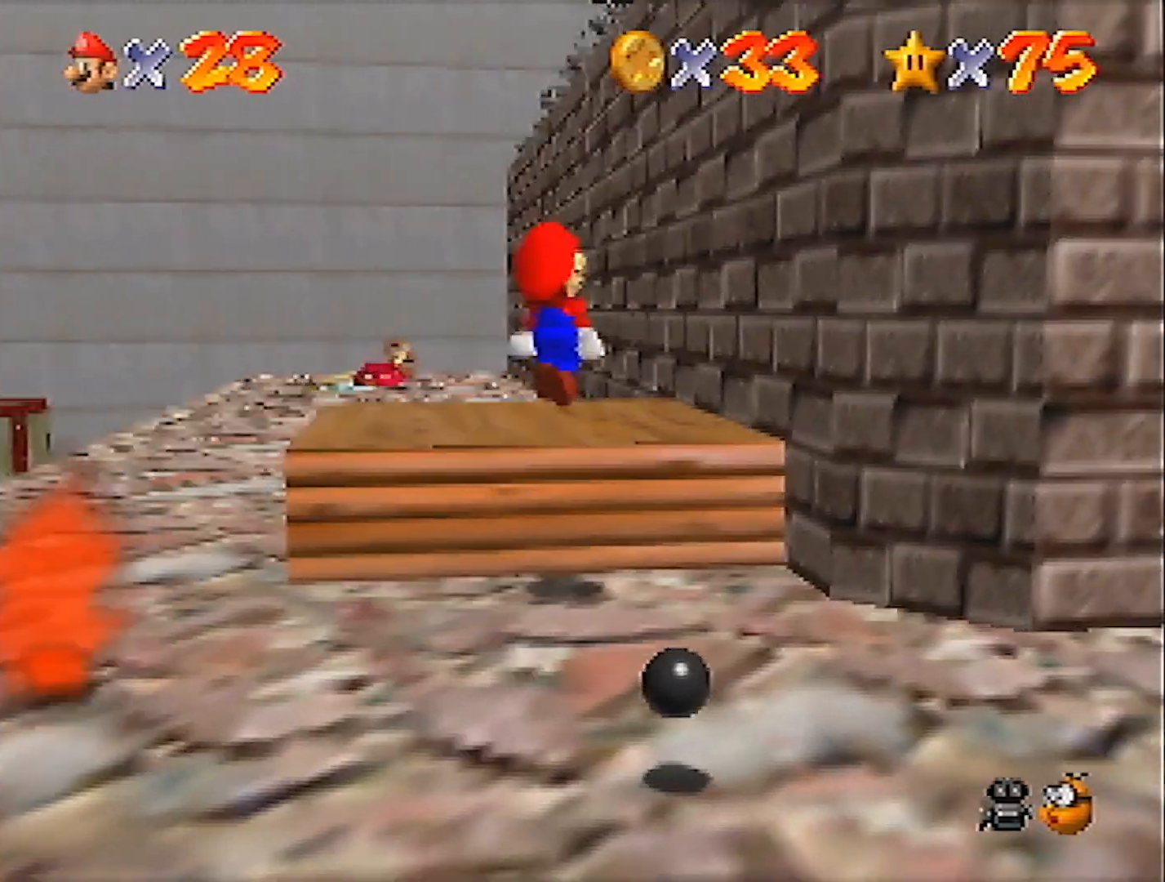
{"buttons": ["A"], "left_stick": "down-left", "events": [[167, "A", "down"], [200, "left_stick", "down-left"]]}
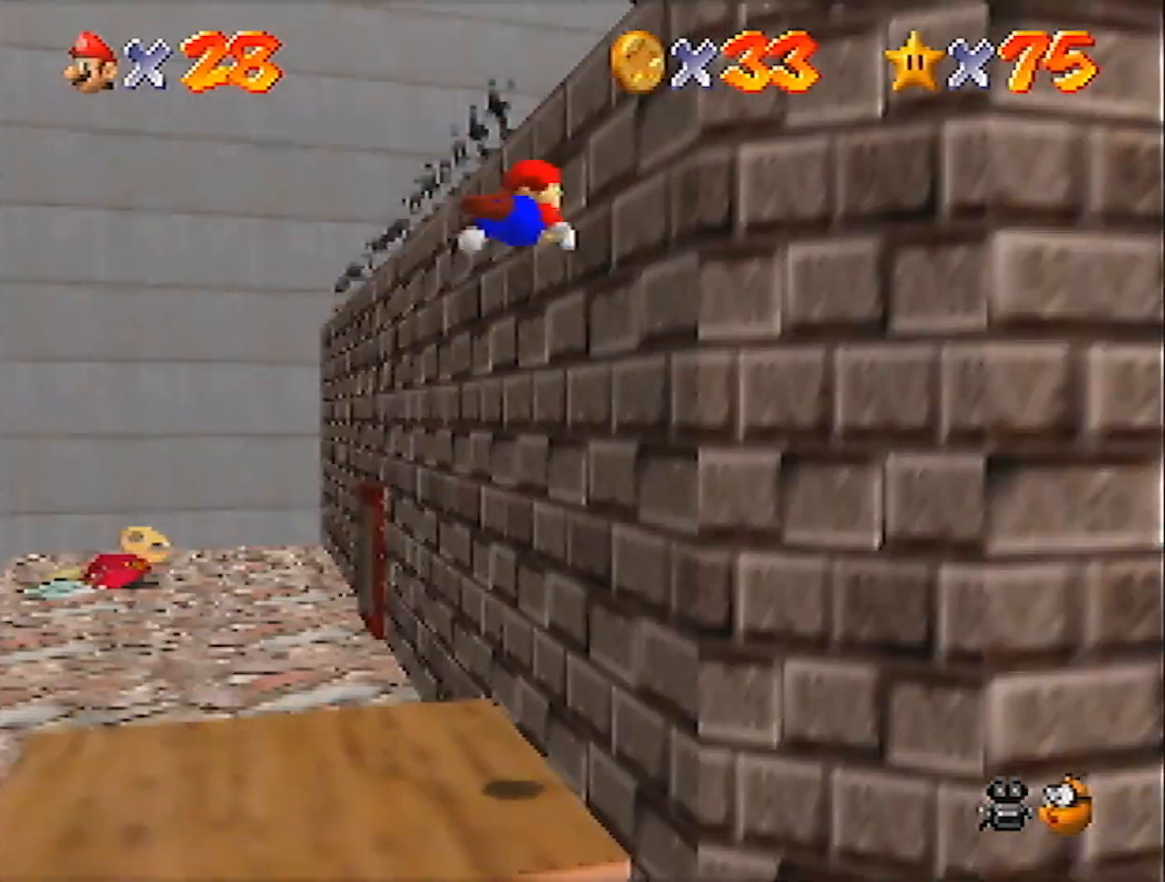
{"buttons": ["A"], "left_stick": "up-right", "events": [[34, "left_stick", "up-right"], [101, "A", "up"], [234, "B", "down"], [334, "A", "down"], [367, "B", "up"]]}
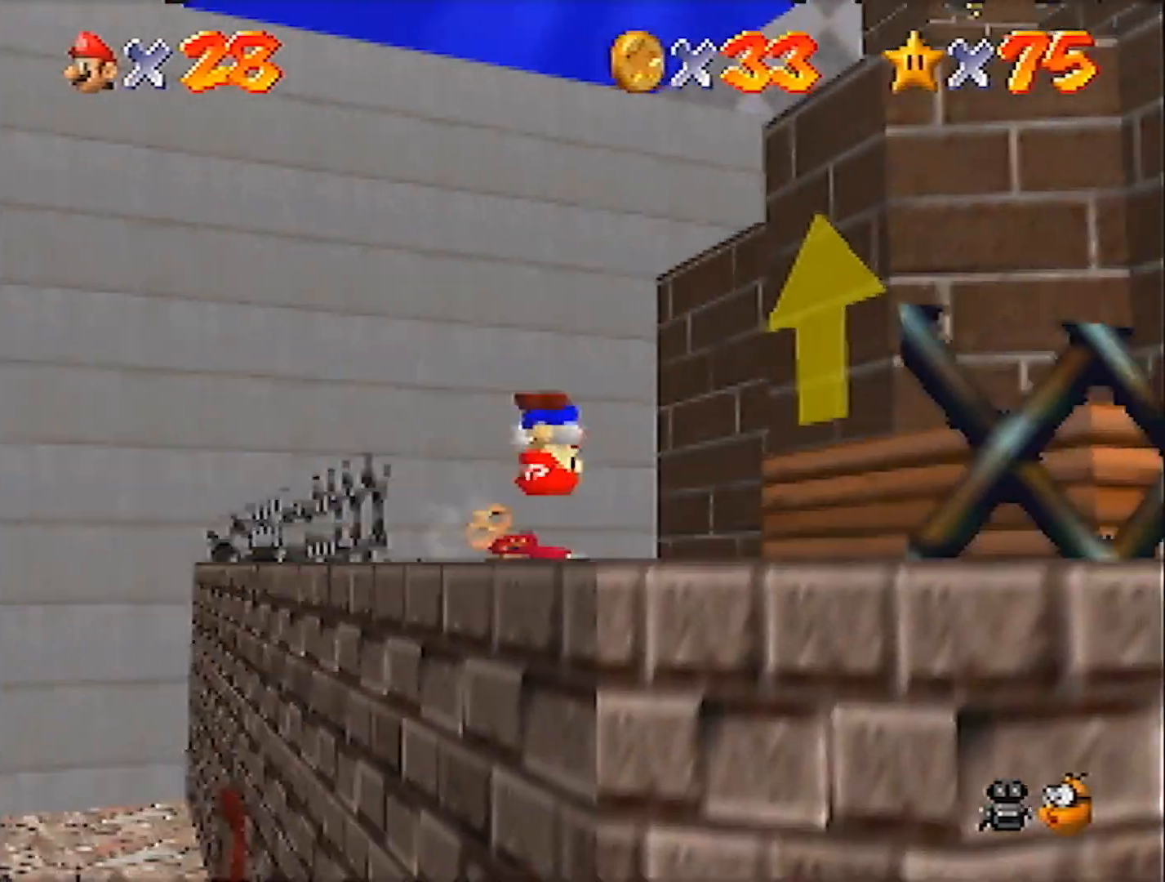
{"buttons": [], "left_stick": "up-right", "events": [[400, "left_stick", "center"], [434, "B", "down"], [467, "A", "up"], [467, "B", "up"], [500, "left_stick", "up-right"]]}
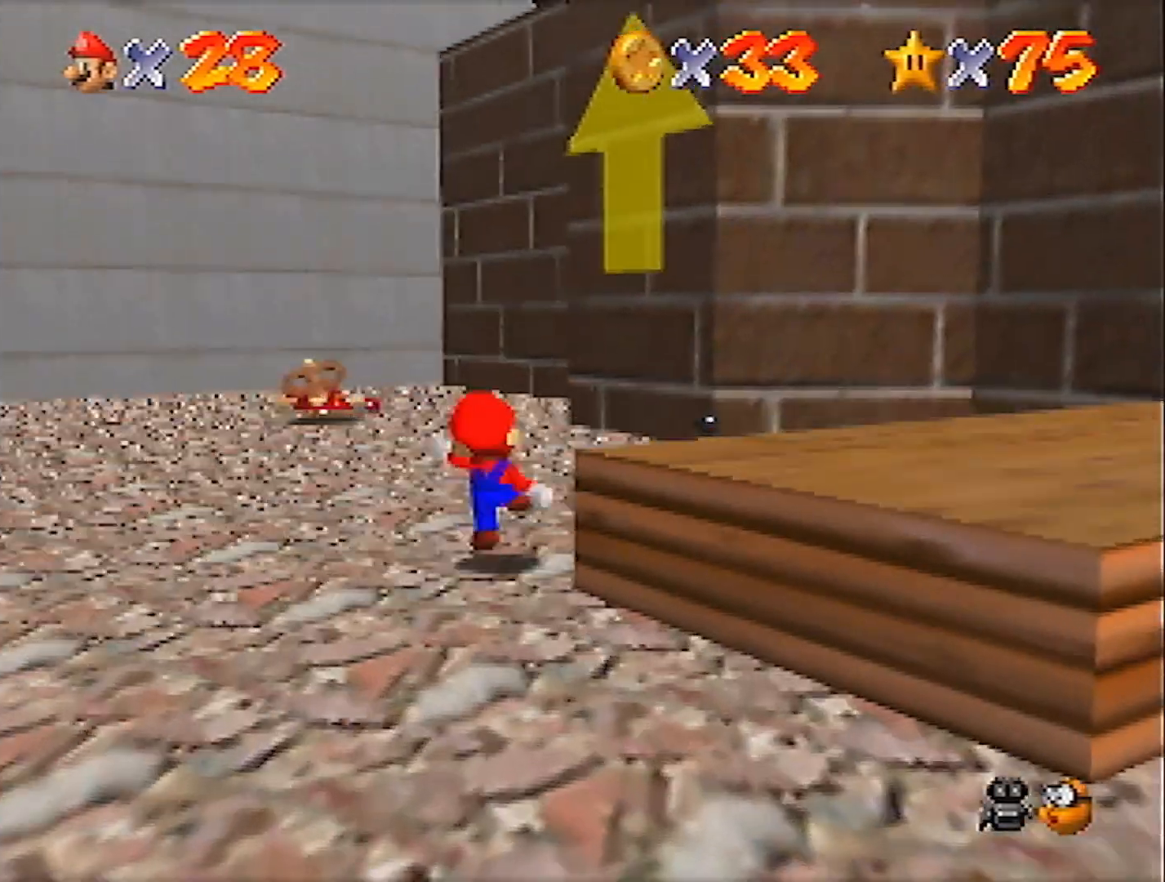
{"buttons": [], "left_stick": "right", "events": [[134, "left_stick", "right"], [334, "A", "down"], [401, "A", "up"]]}
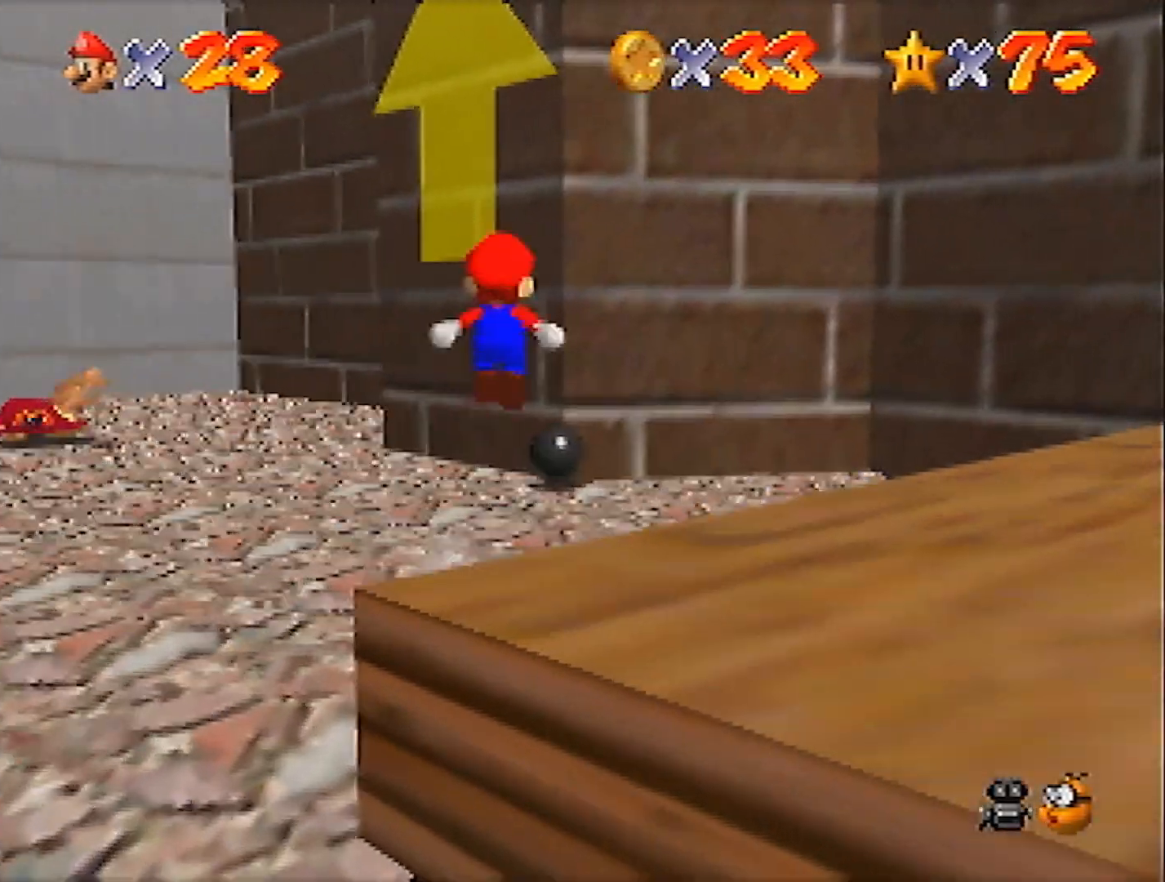
{"buttons": ["A"], "left_stick": "up-right", "events": [[300, "left_stick", "up-right"], [434, "A", "down"]]}
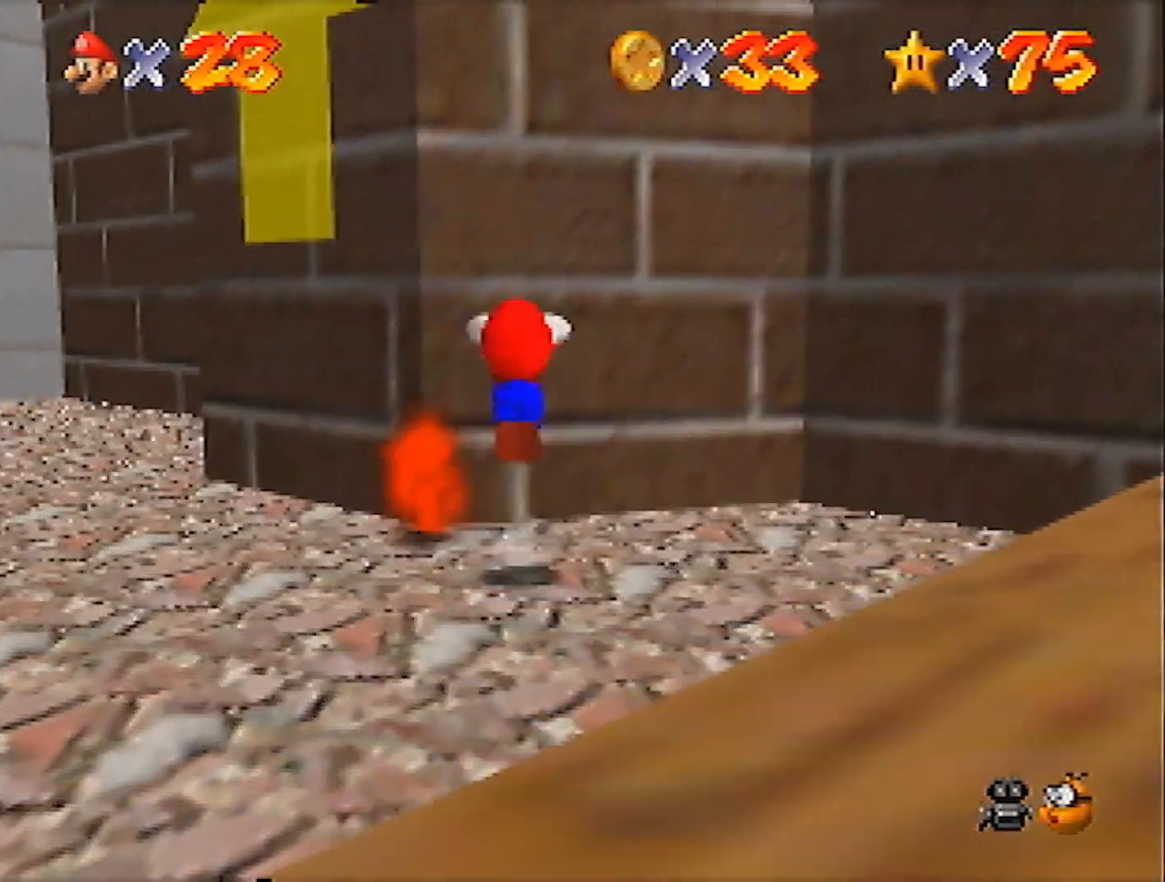
{"buttons": [], "left_stick": "up-right", "events": [[34, "left_stick", "right"], [334, "A", "up"], [468, "left_stick", "up-right"]]}
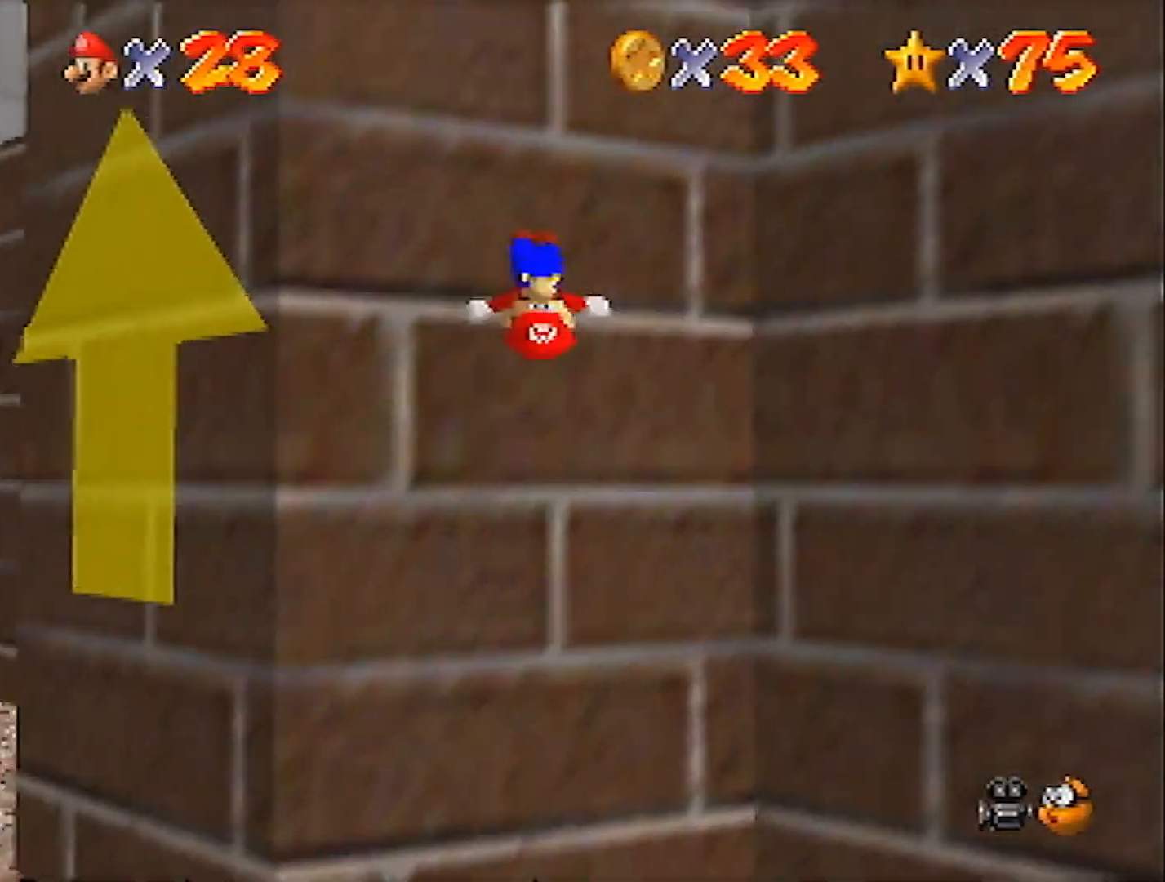
{"buttons": ["A"], "left_stick": "up-right", "events": [[67, "A", "down"]]}
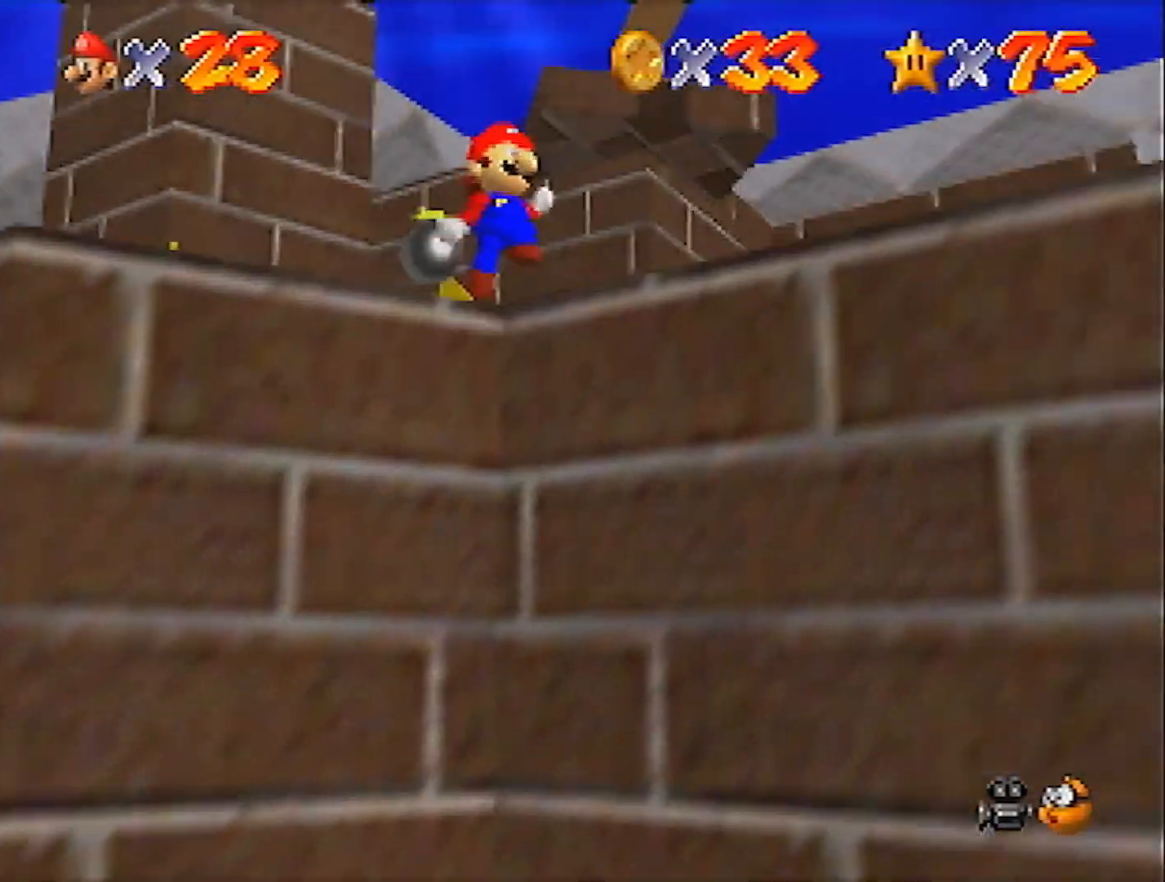
{"buttons": [], "left_stick": "up-right", "events": [[468, "A", "up"]]}
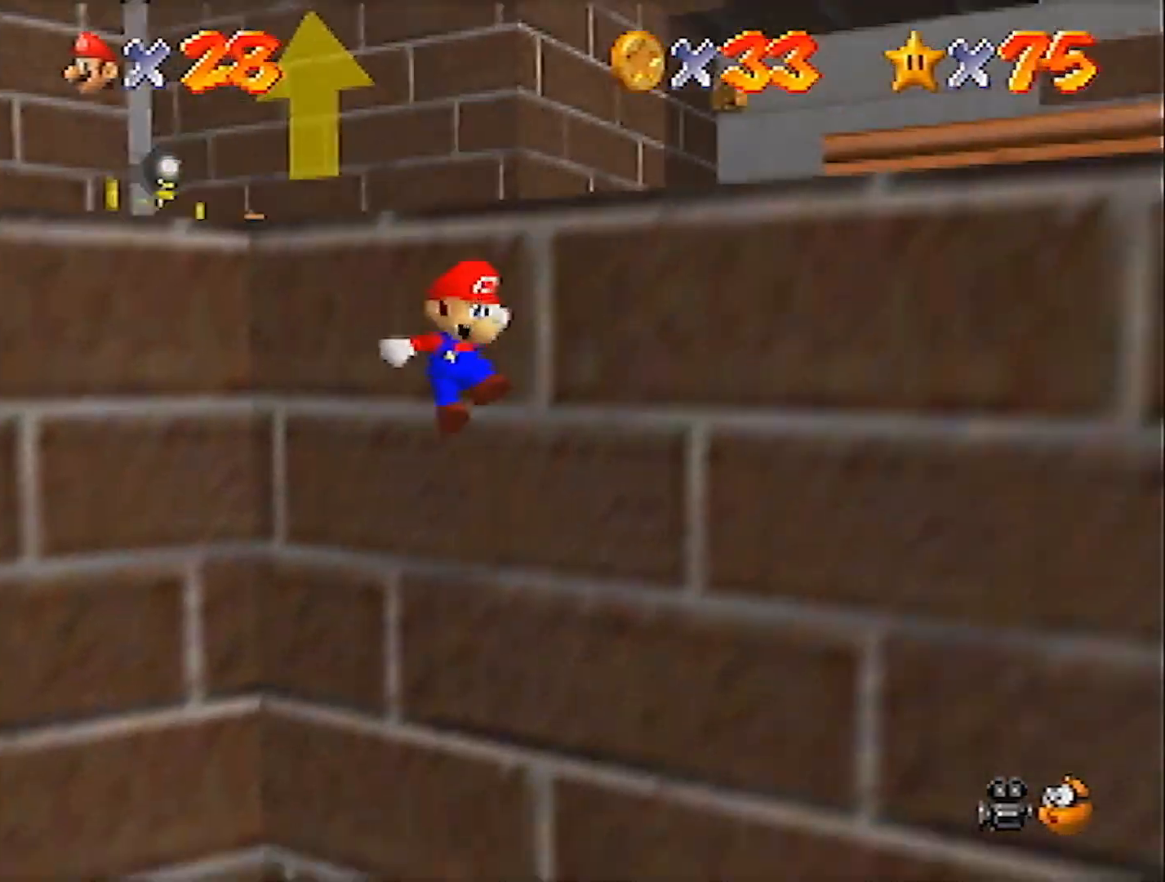
{"buttons": [], "left_stick": "down-left", "events": [[33, "A", "down"], [133, "A", "up"], [267, "C_RIGHT", "down"], [300, "left_stick", "down"], [367, "C_RIGHT", "up"], [467, "left_stick", "down-left"]]}
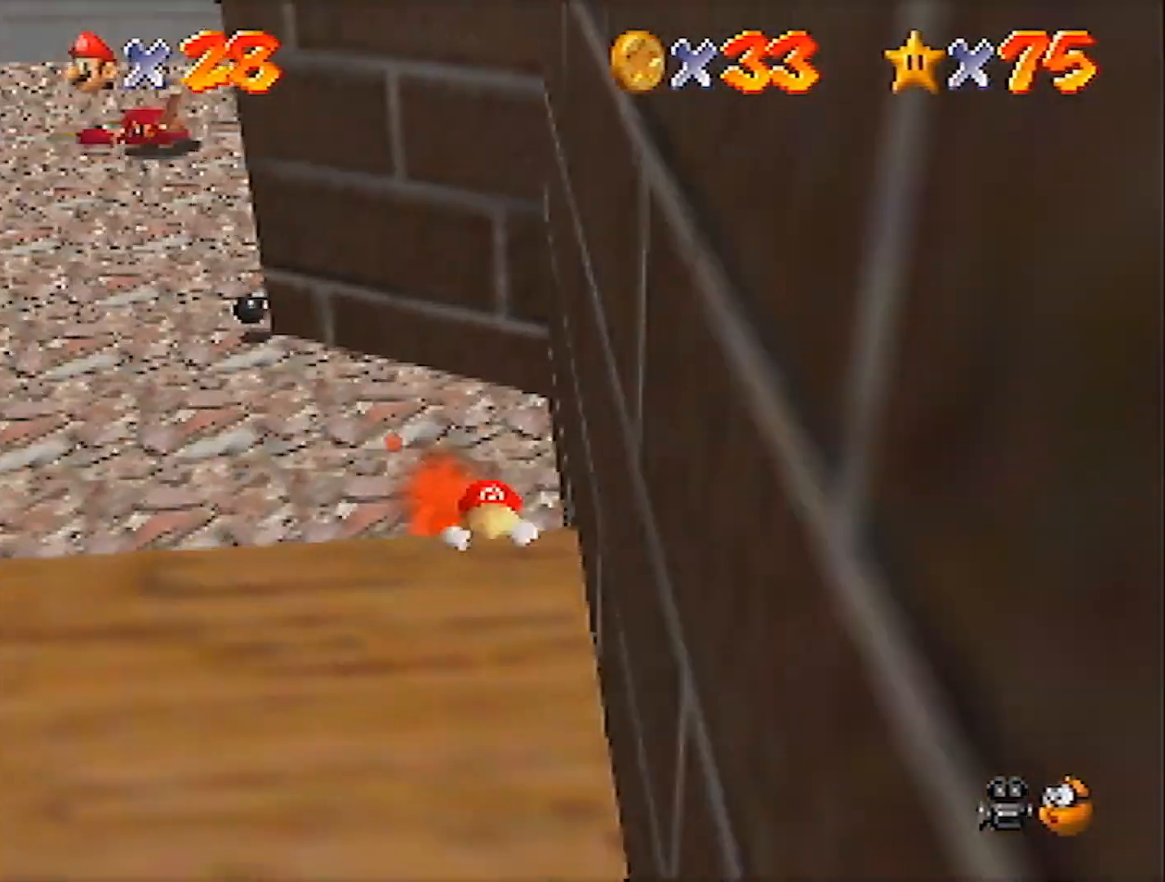
{"buttons": ["A"], "left_stick": "down-left", "events": [[134, "left_stick", "left"], [267, "left_stick", "down-left"], [468, "A", "down"]]}
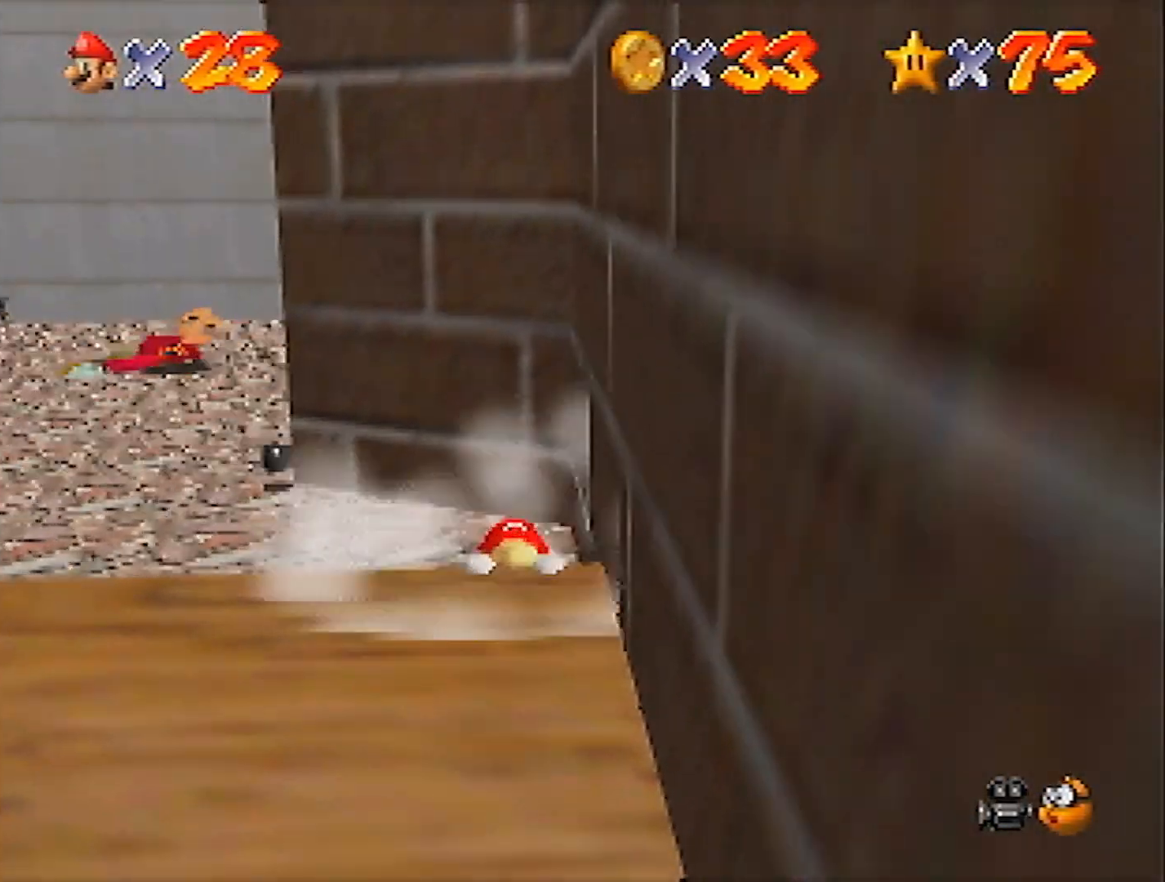
{"buttons": [], "left_stick": "down-left", "events": [[67, "A", "up"], [133, "left_stick", "center"], [267, "left_stick", "down-left"], [334, "C_LEFT", "down"], [434, "C_LEFT", "up"]]}
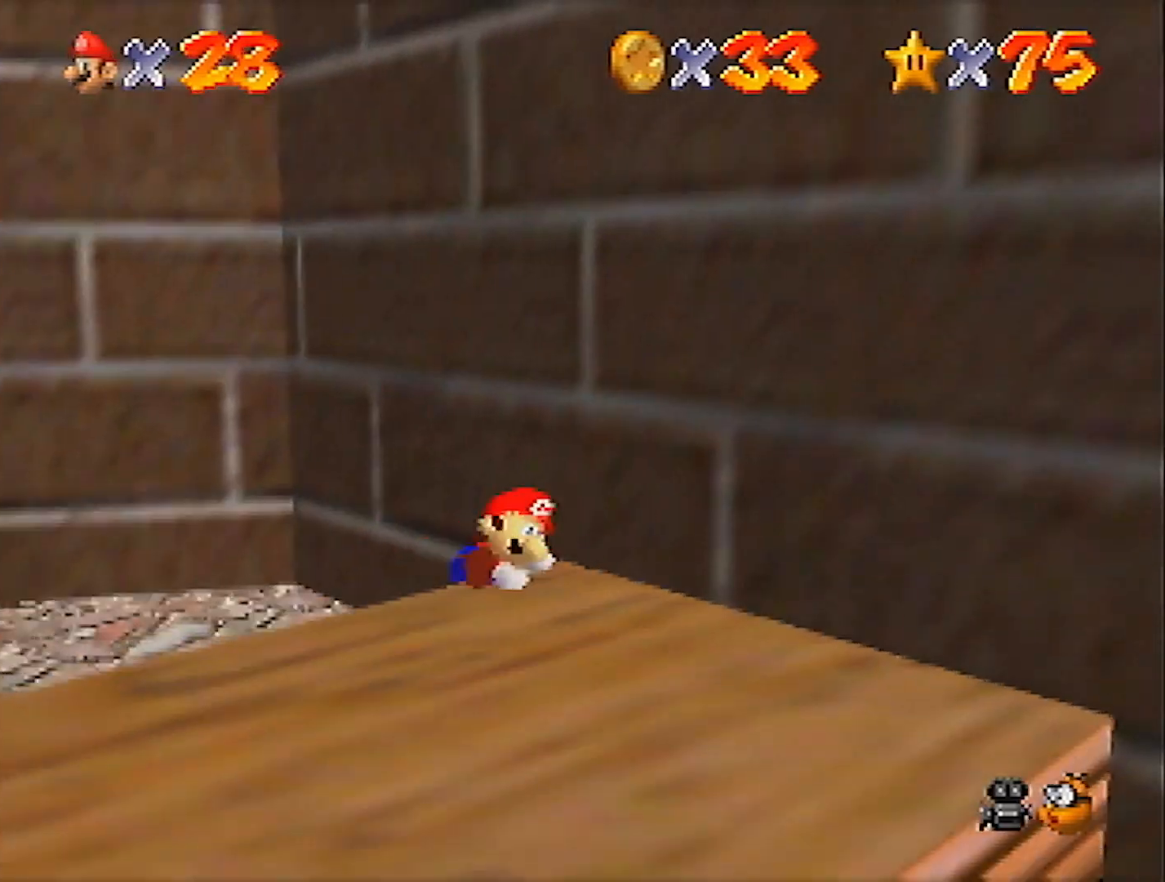
{"buttons": [], "left_stick": "up-left", "events": [[501, "left_stick", "up-left"]]}
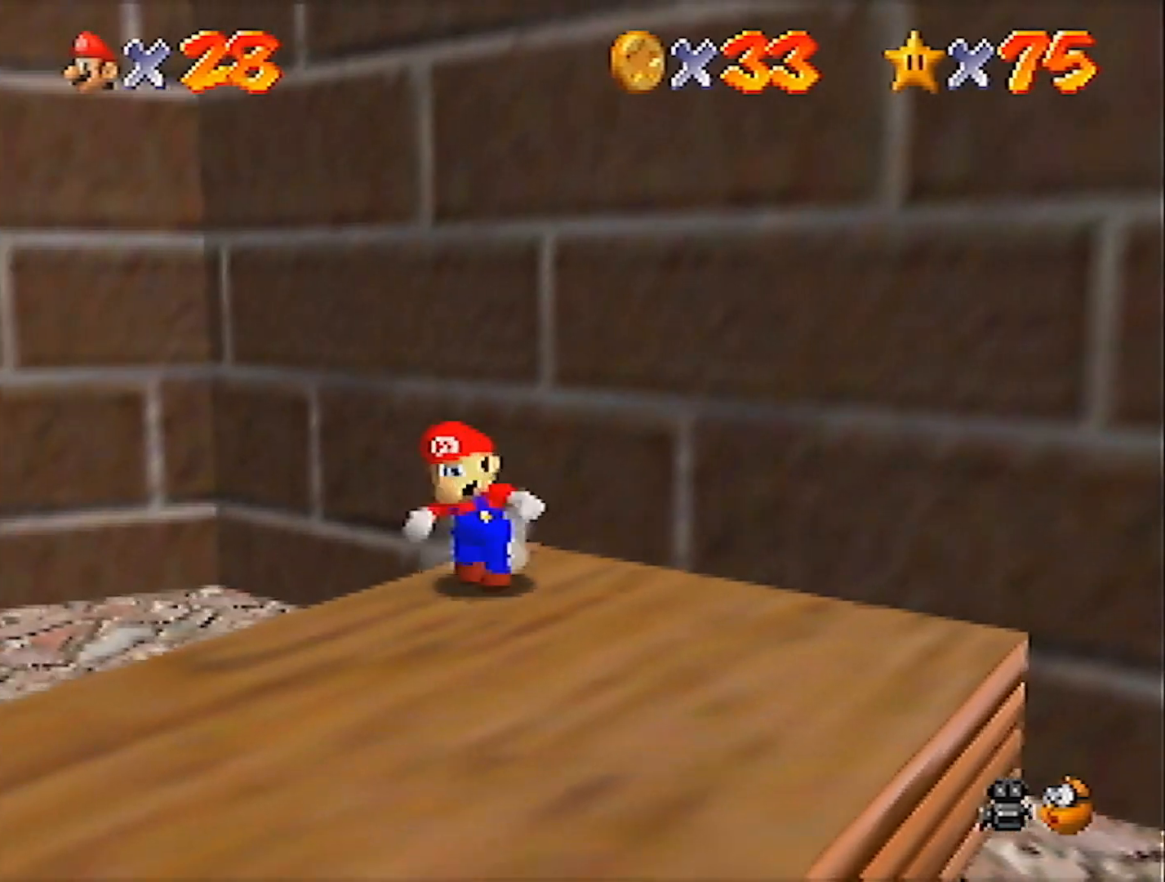
{"buttons": [], "left_stick": "center", "events": [[334, "left_stick", "center"]]}
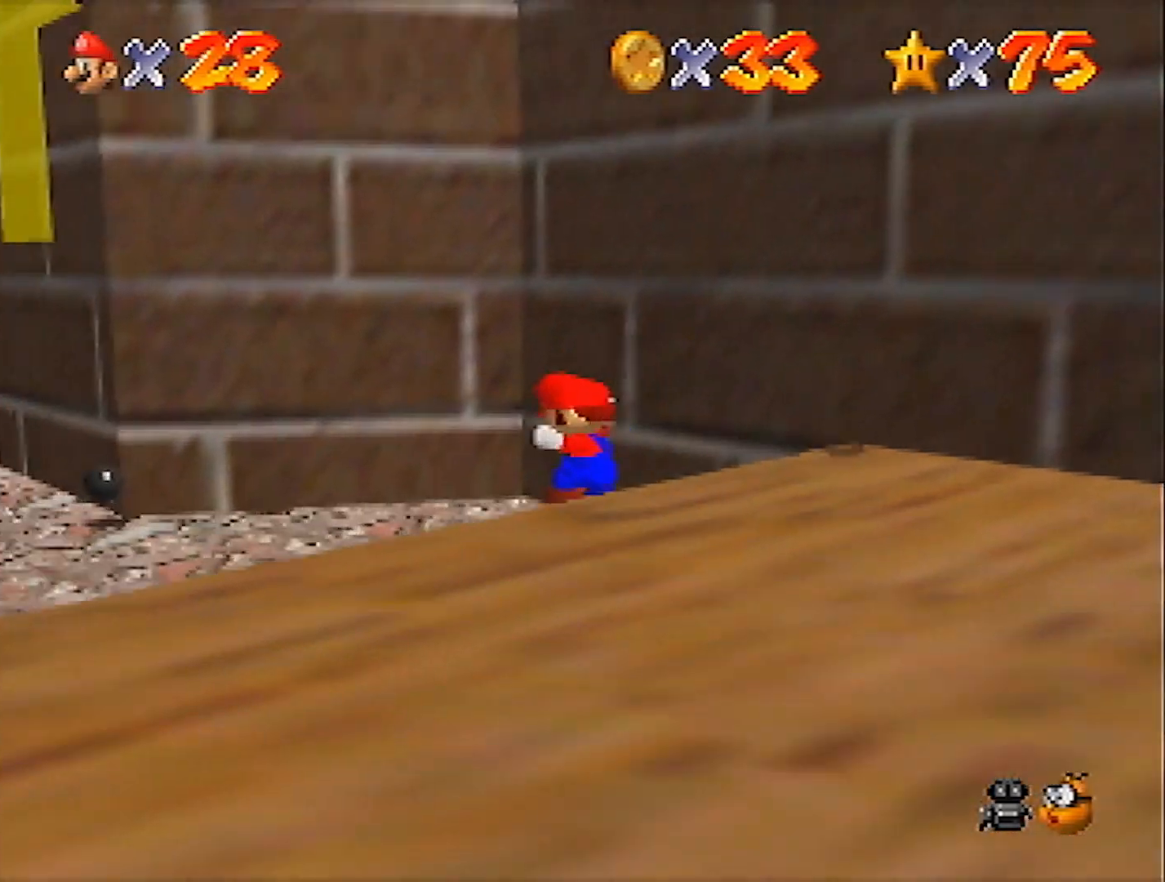
{"buttons": [], "left_stick": "down", "events": [[34, "left_stick", "left"], [167, "left_stick", "down"]]}
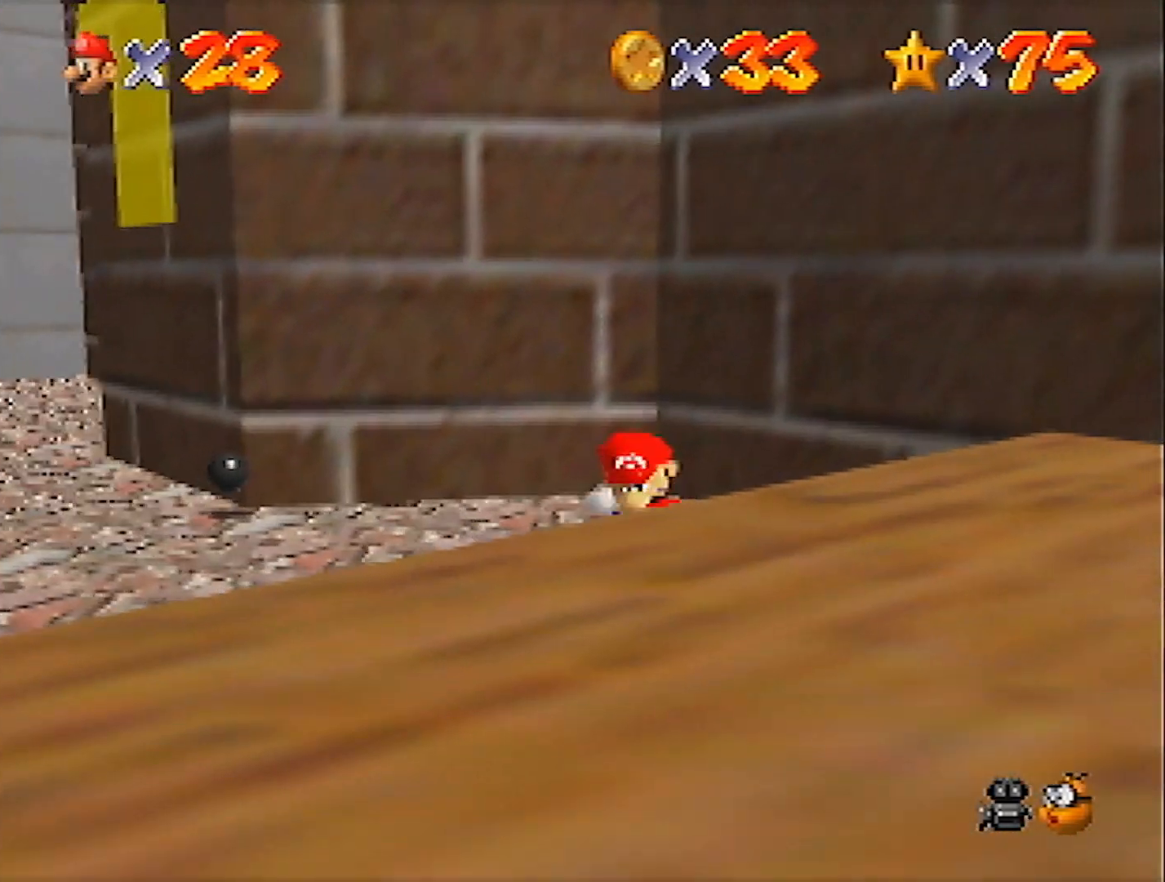
{"buttons": [], "left_stick": "up", "events": [[67, "left_stick", "up"], [100, "A", "down"], [300, "A", "up"]]}
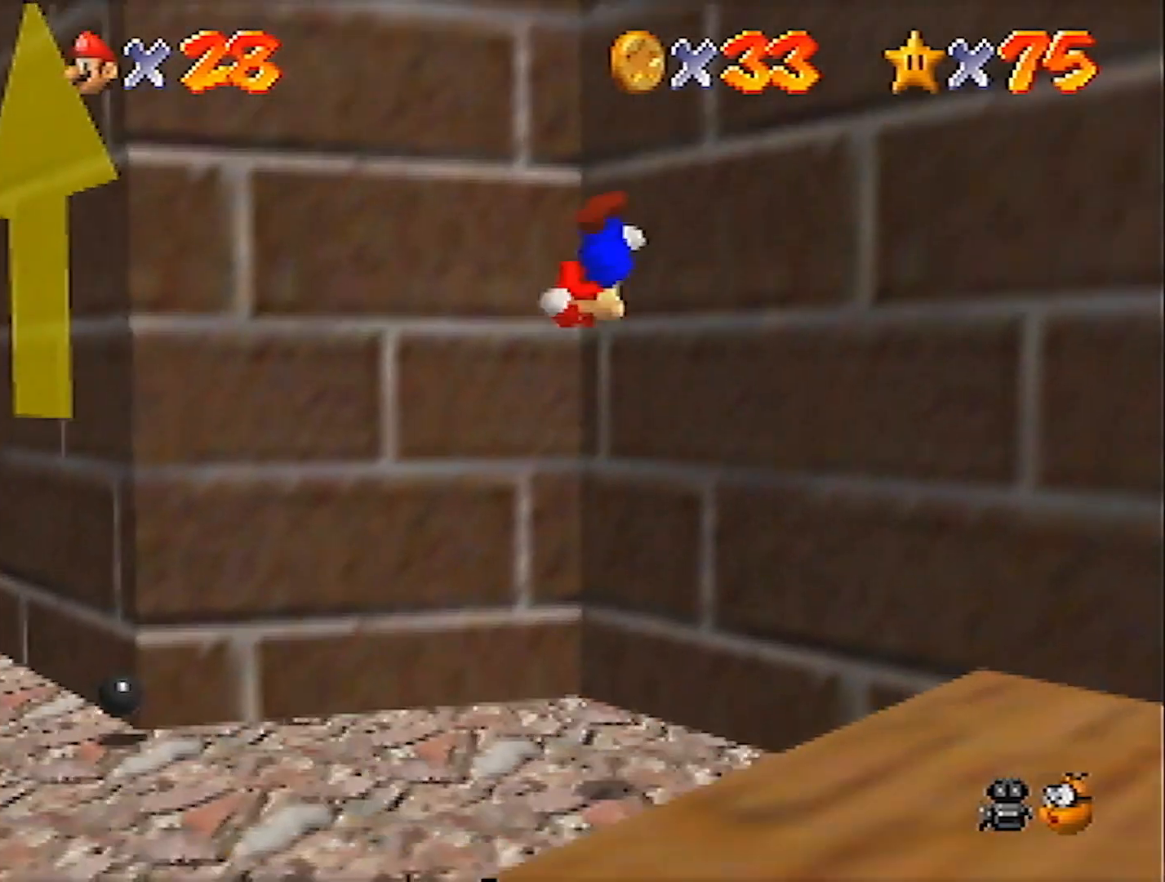
{"buttons": ["A"], "left_stick": "up-right", "events": [[167, "left_stick", "up-right"], [234, "A", "down"], [301, "left_stick", "up"], [434, "left_stick", "up-right"]]}
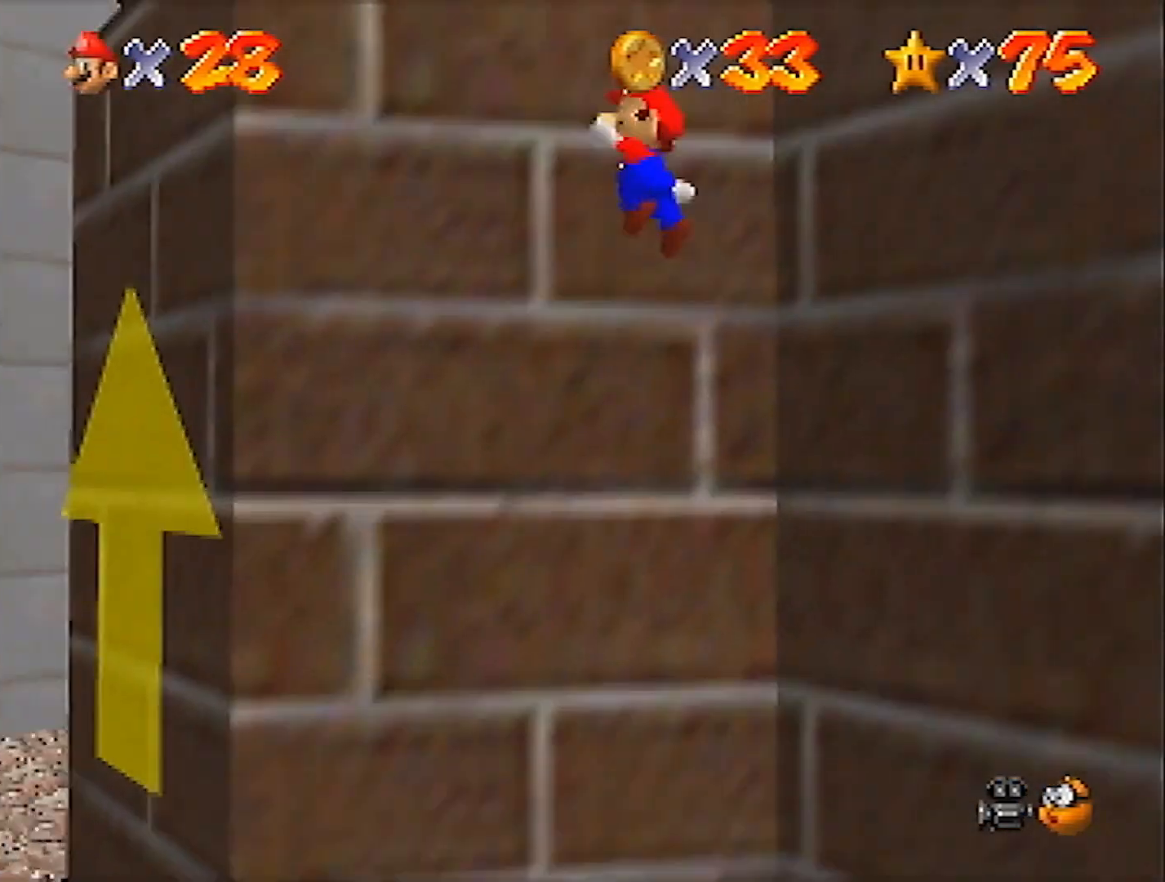
{"buttons": [], "left_stick": "up", "events": [[233, "left_stick", "up"], [334, "A", "up"], [434, "A", "down"], [500, "A", "up"]]}
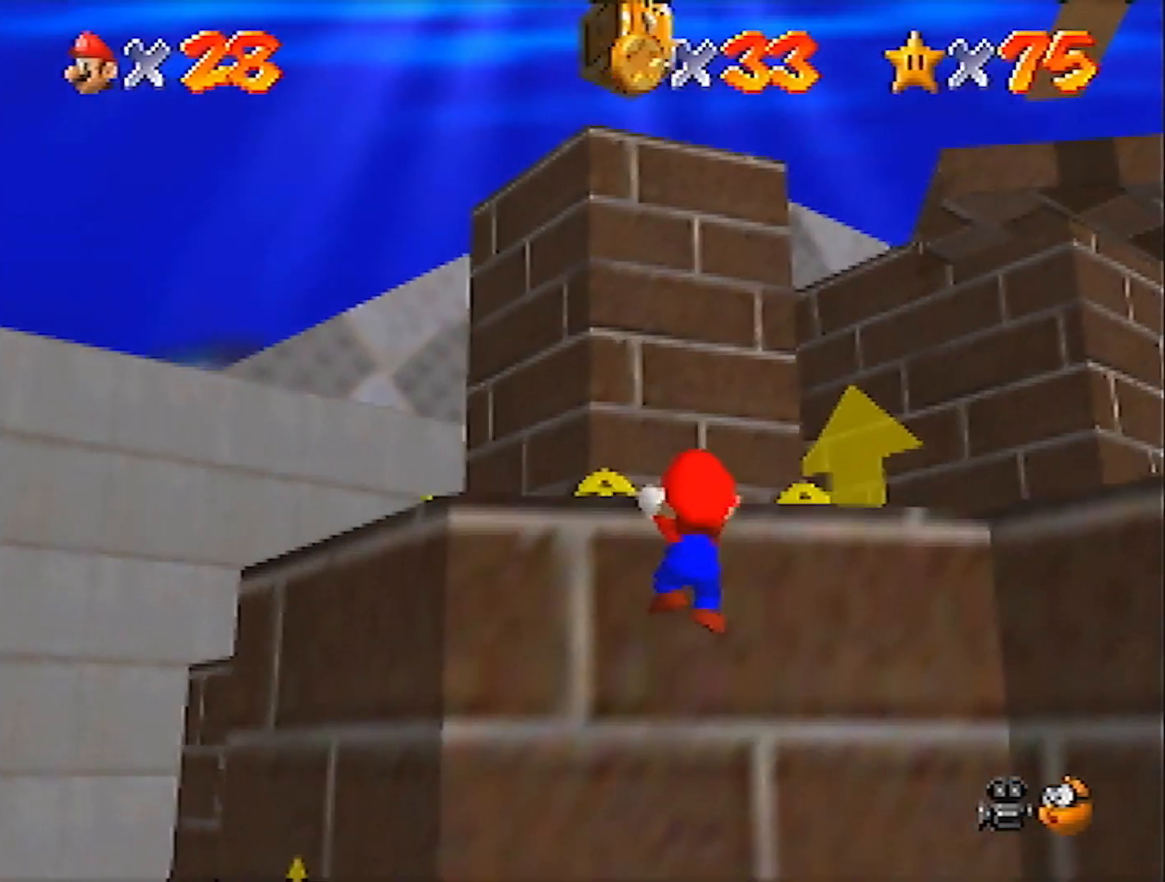
{"buttons": [], "left_stick": "up-right", "events": [[134, "C_RIGHT", "down"], [167, "C_DOWN", "down"], [301, "C_DOWN", "up"], [301, "C_RIGHT", "up"], [468, "left_stick", "up-right"]]}